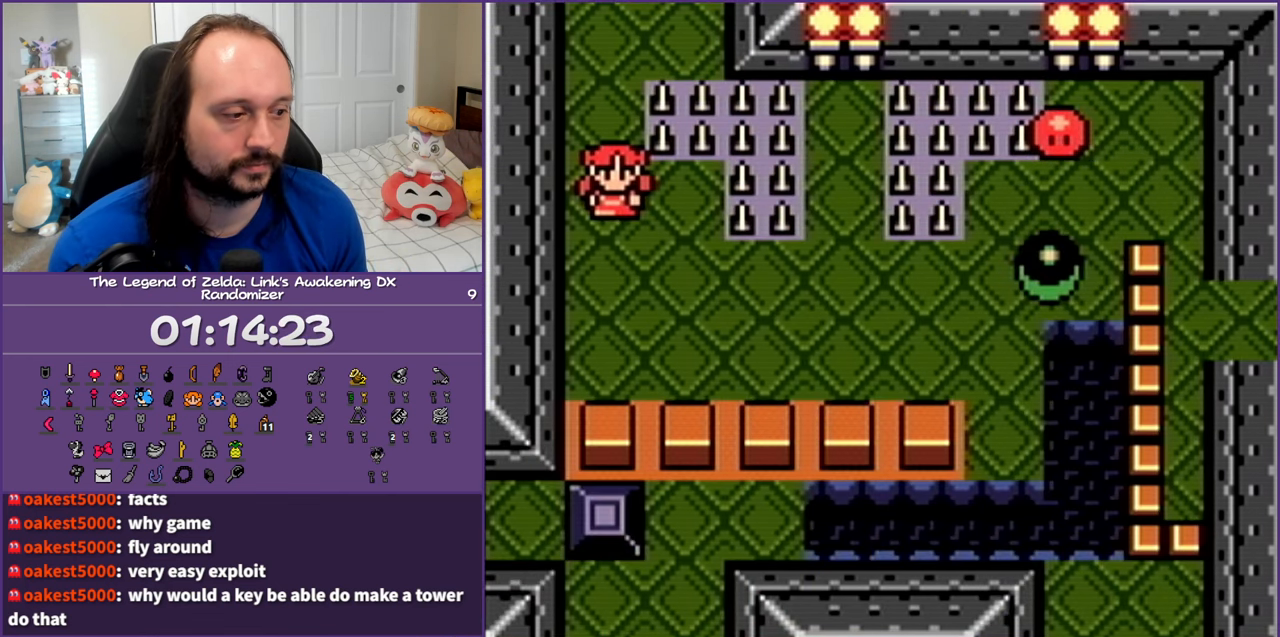
Gameplay with a controller (Nintendo layout); each line is a JSON object with the inputs held at the frame after it. "events" lists button and stick changes between this image and that frame as [ms after this image, input, new state], when the widget could be followed in between. Not read: L3 R3.
{"buttons": [], "events": []}
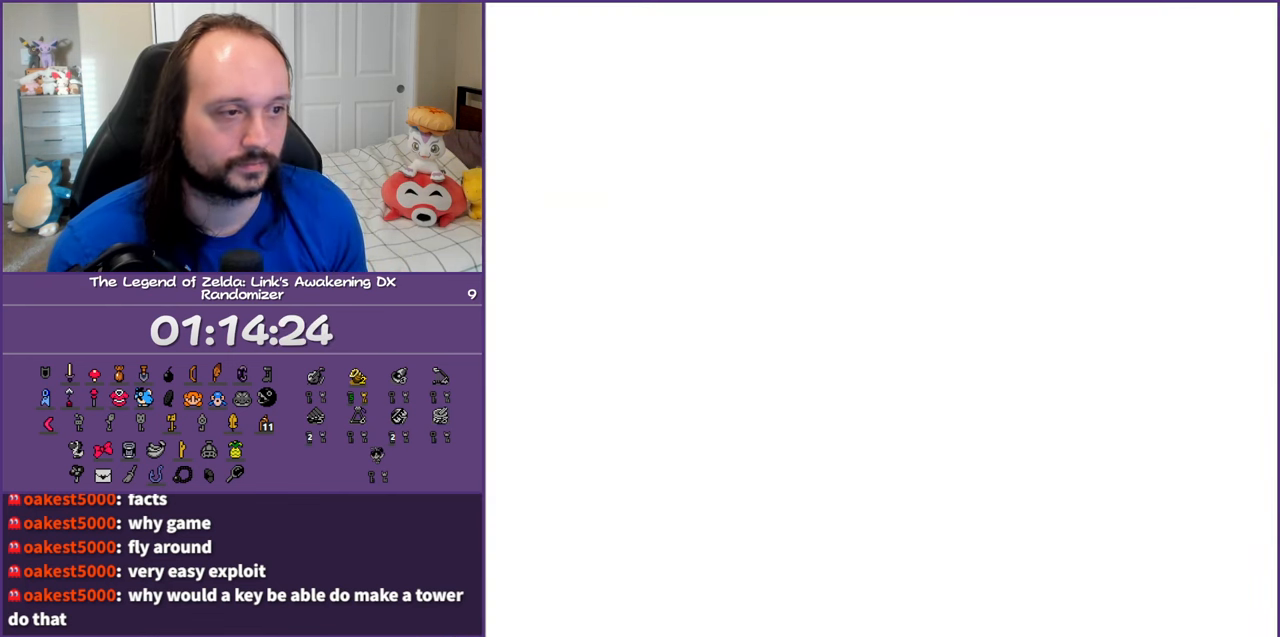
{"buttons": [], "events": []}
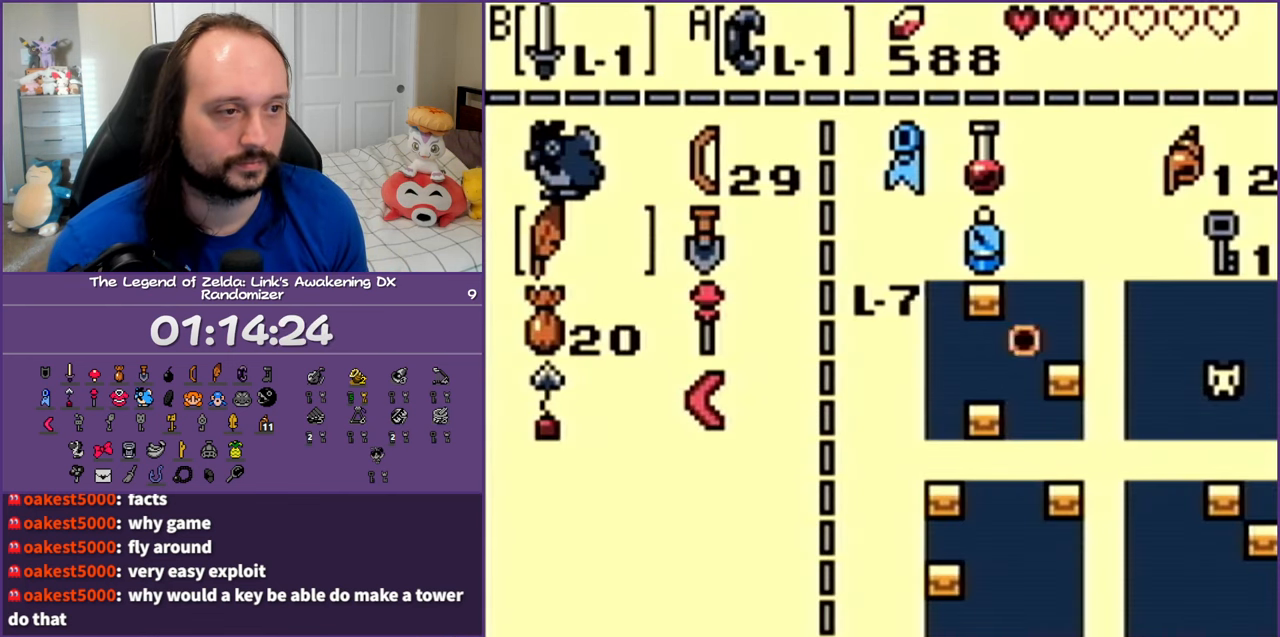
{"buttons": [], "events": [[200, "A", "down"], [250, "A", "up"], [383, "START", "down"], [483, "START", "up"]]}
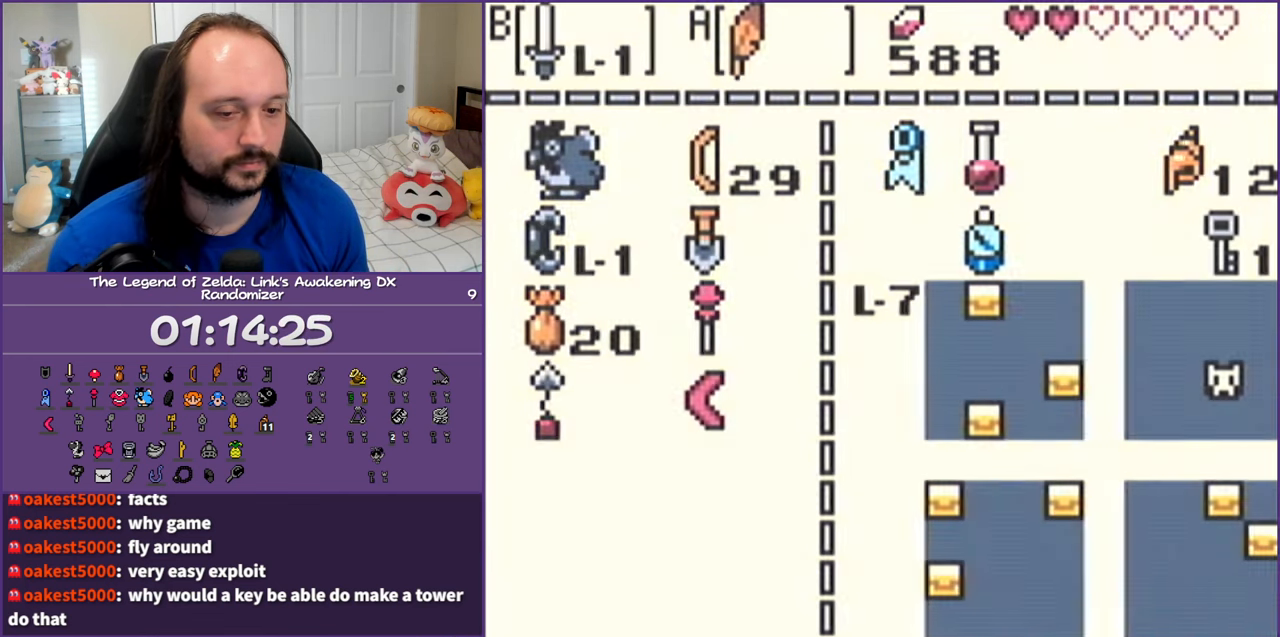
{"buttons": ["DPAD_DOWN", "DPAD_RIGHT"], "events": [[133, "DPAD_DOWN", "down"], [417, "DPAD_RIGHT", "down"]]}
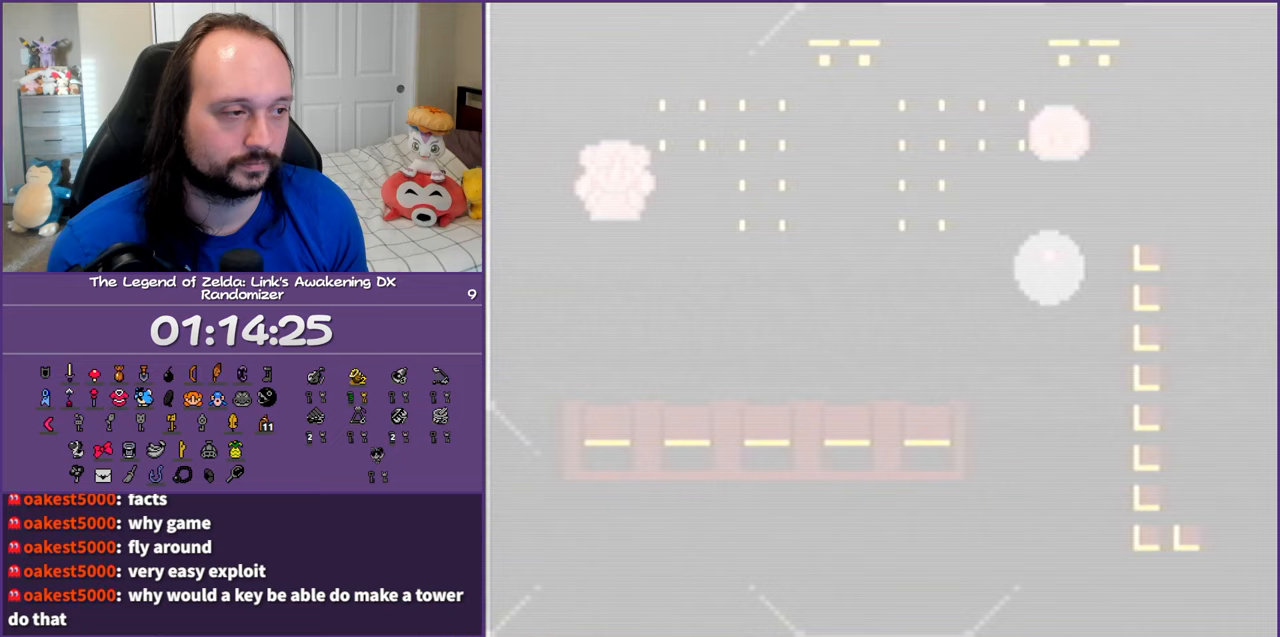
{"buttons": ["DPAD_DOWN", "DPAD_RIGHT"], "events": []}
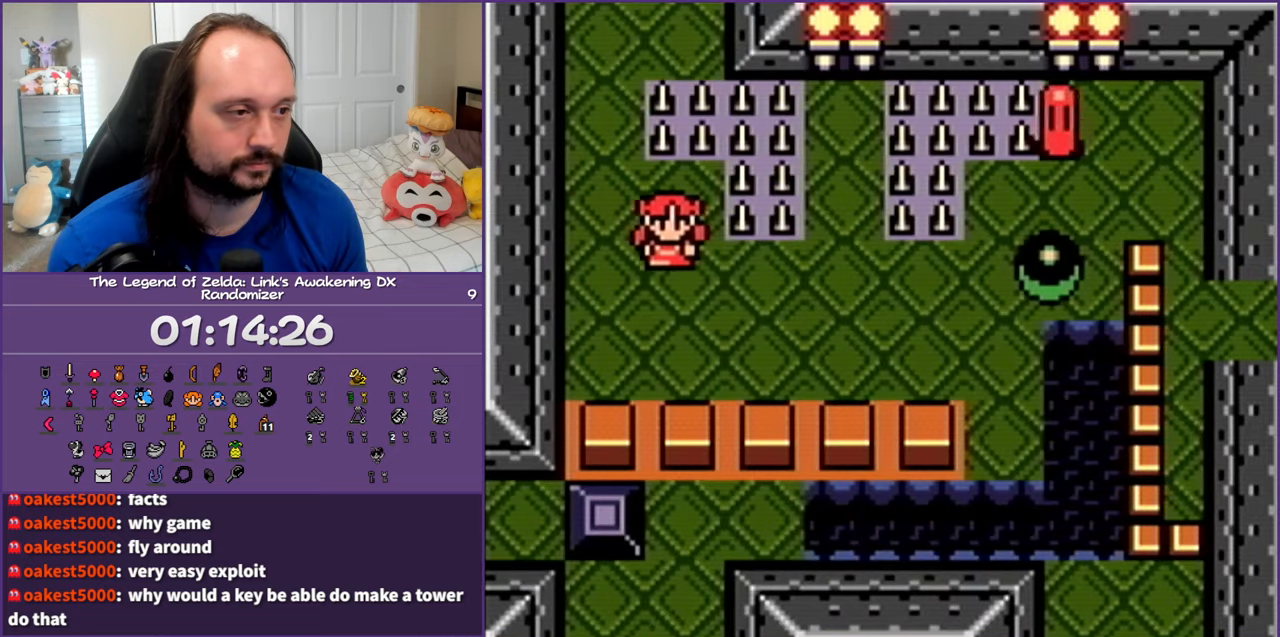
{"buttons": ["DPAD_RIGHT"], "events": [[400, "DPAD_DOWN", "up"]]}
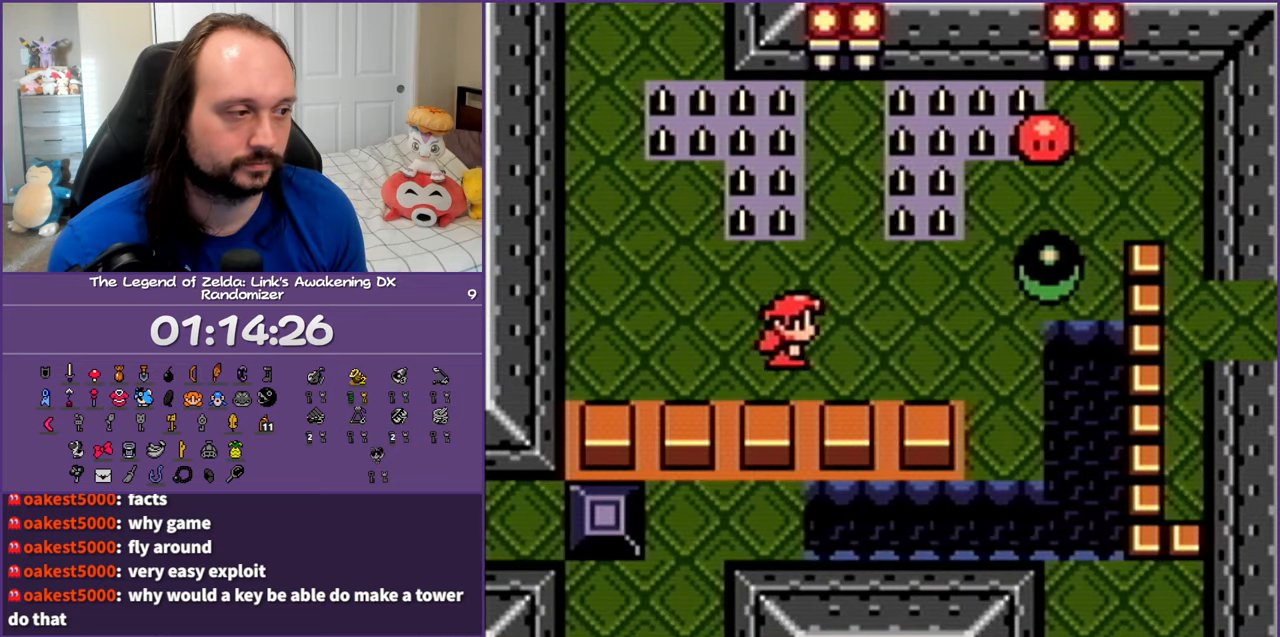
{"buttons": ["DPAD_RIGHT"], "events": []}
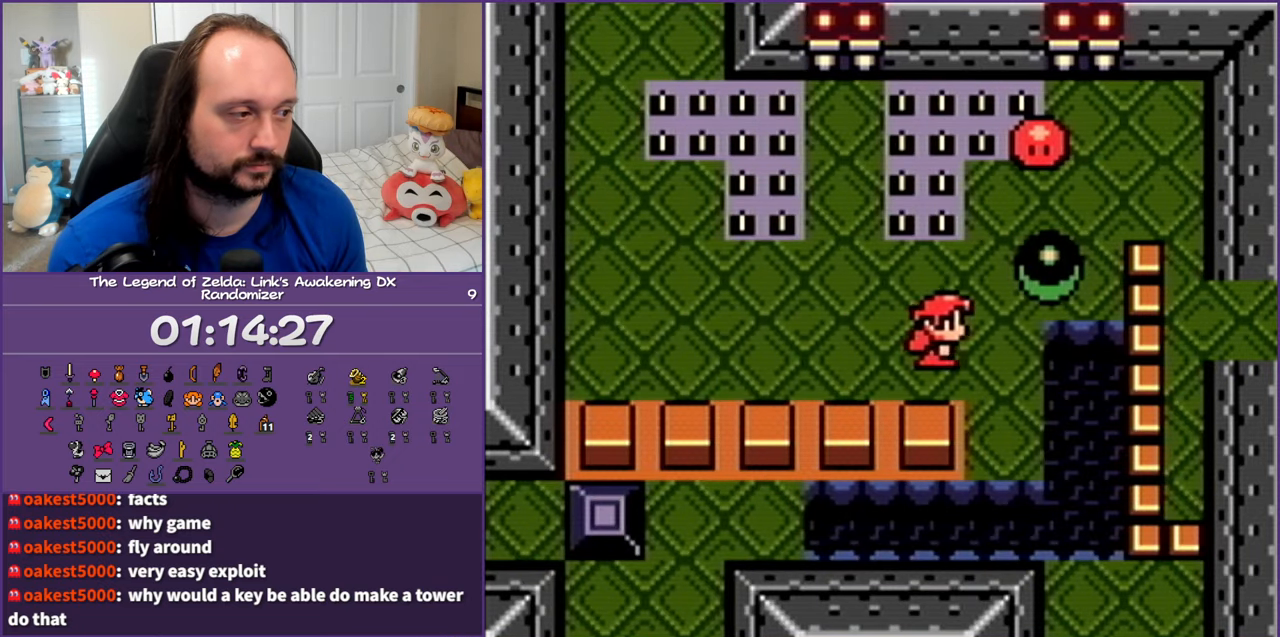
{"buttons": ["A", "DPAD_DOWN", "DPAD_RIGHT"], "events": [[50, "DPAD_DOWN", "down"], [117, "DPAD_RIGHT", "up"], [400, "DPAD_RIGHT", "down"], [450, "A", "down"]]}
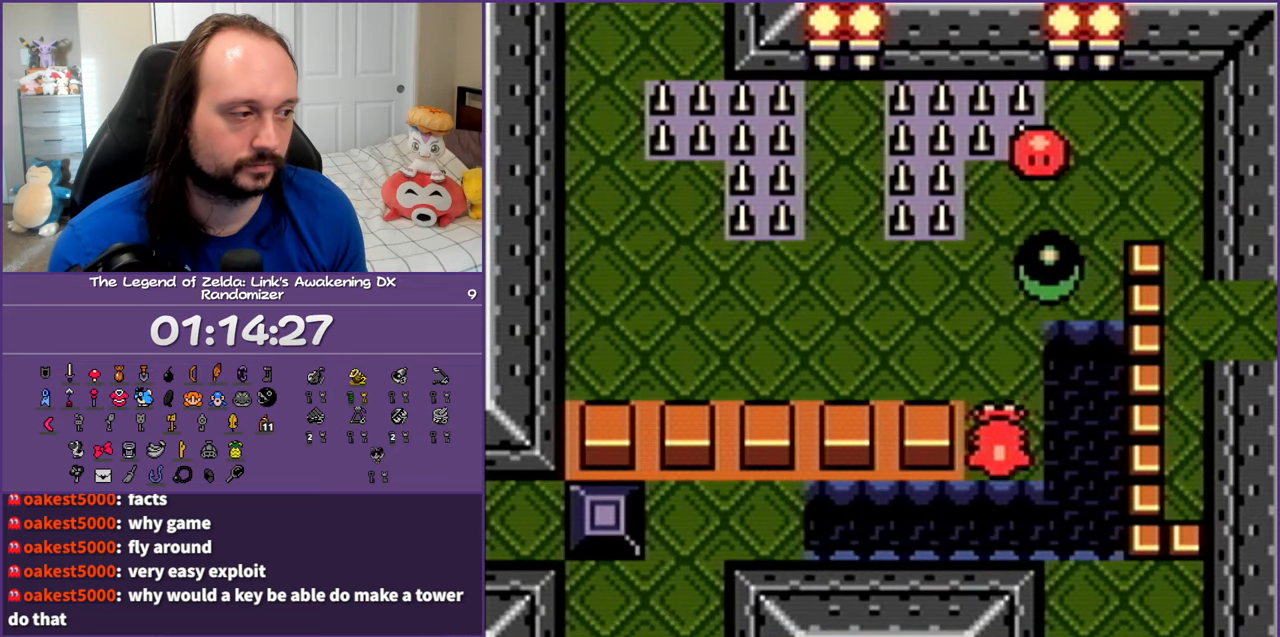
{"buttons": ["DPAD_DOWN"], "events": [[200, "DPAD_RIGHT", "up"], [300, "A", "up"]]}
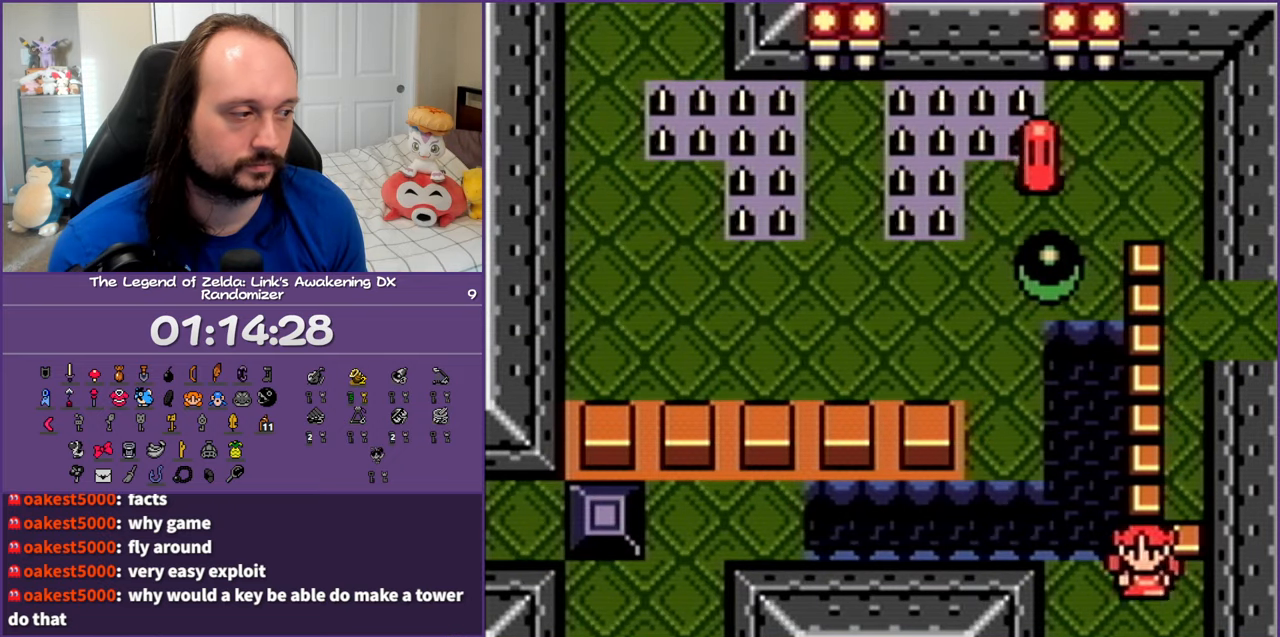
{"buttons": [], "events": [[67, "DPAD_LEFT", "down"], [433, "DPAD_DOWN", "up"], [433, "DPAD_LEFT", "up"]]}
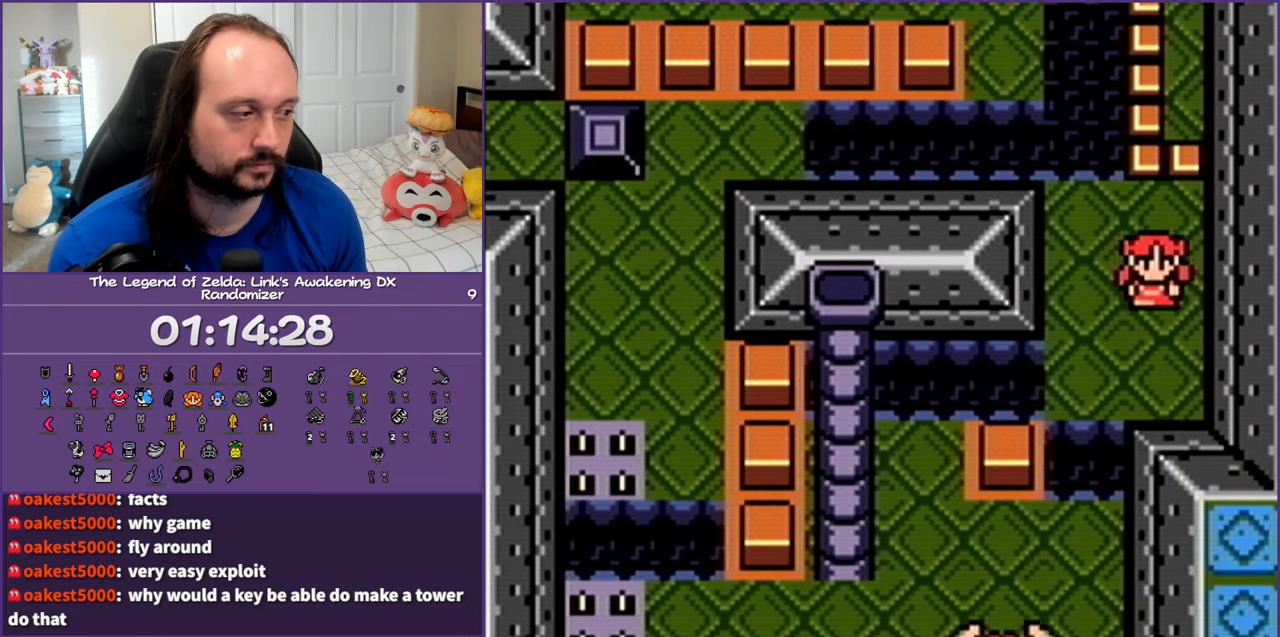
{"buttons": ["DPAD_DOWN"], "events": [[233, "DPAD_LEFT", "down"], [400, "DPAD_DOWN", "down"], [467, "DPAD_LEFT", "up"]]}
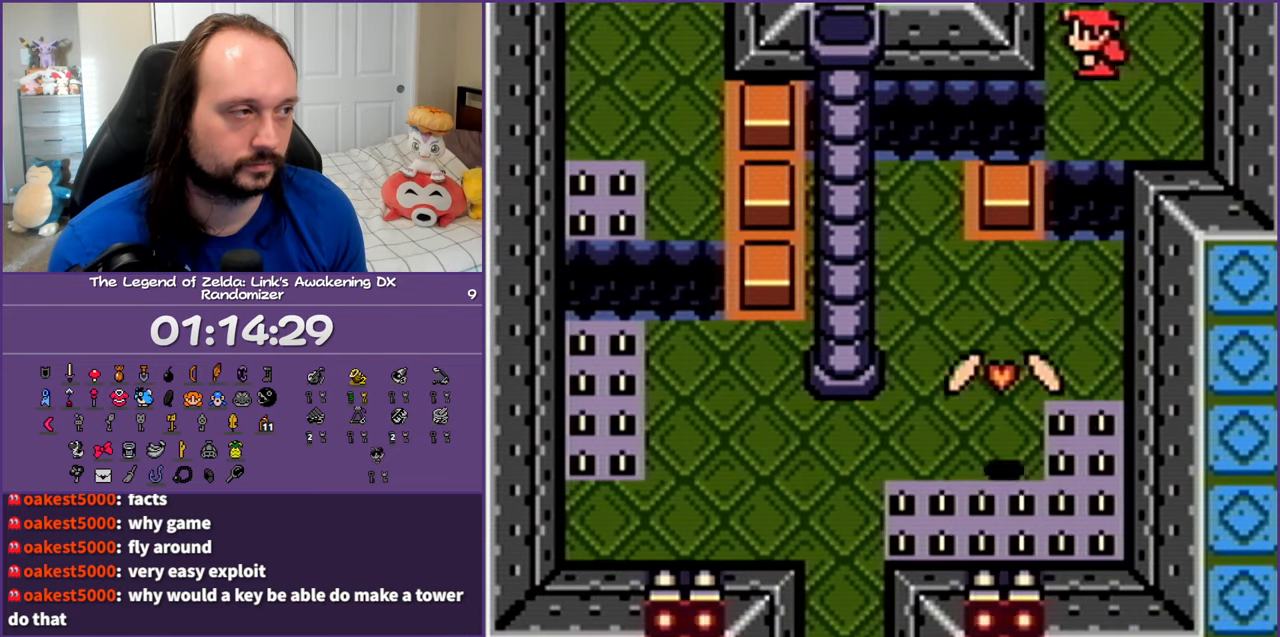
{"buttons": ["DPAD_DOWN", "DPAD_LEFT"], "events": [[100, "A", "down"], [400, "A", "up"], [467, "DPAD_LEFT", "down"]]}
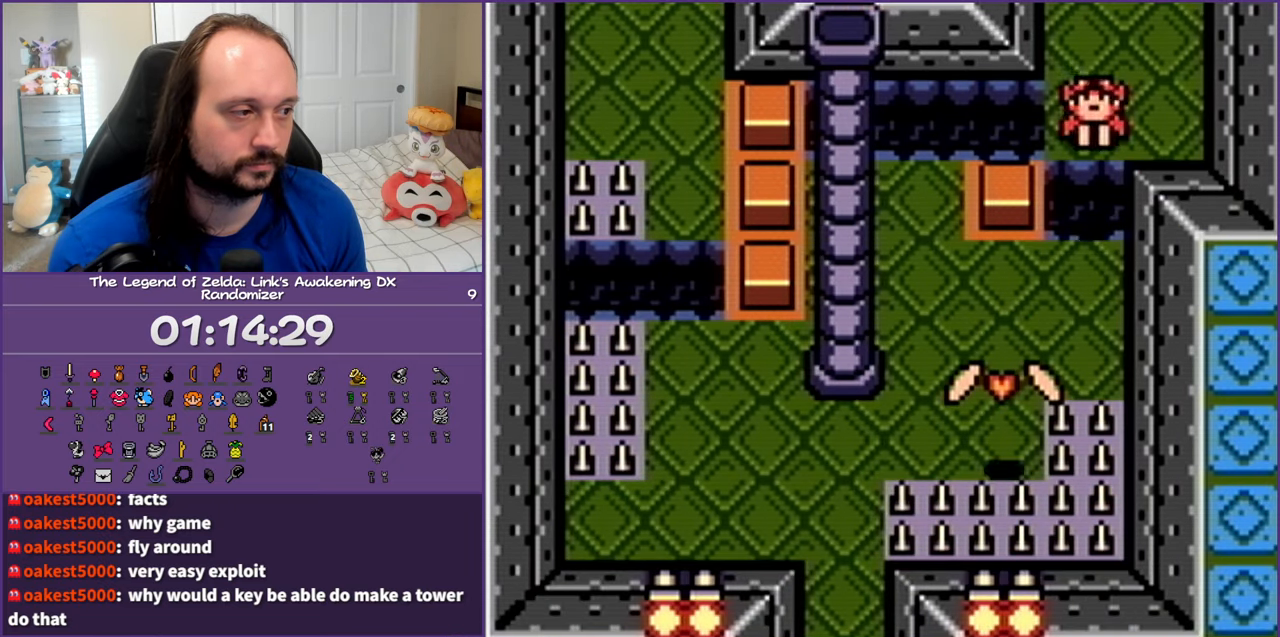
{"buttons": ["DPAD_DOWN"], "events": [[483, "DPAD_LEFT", "up"]]}
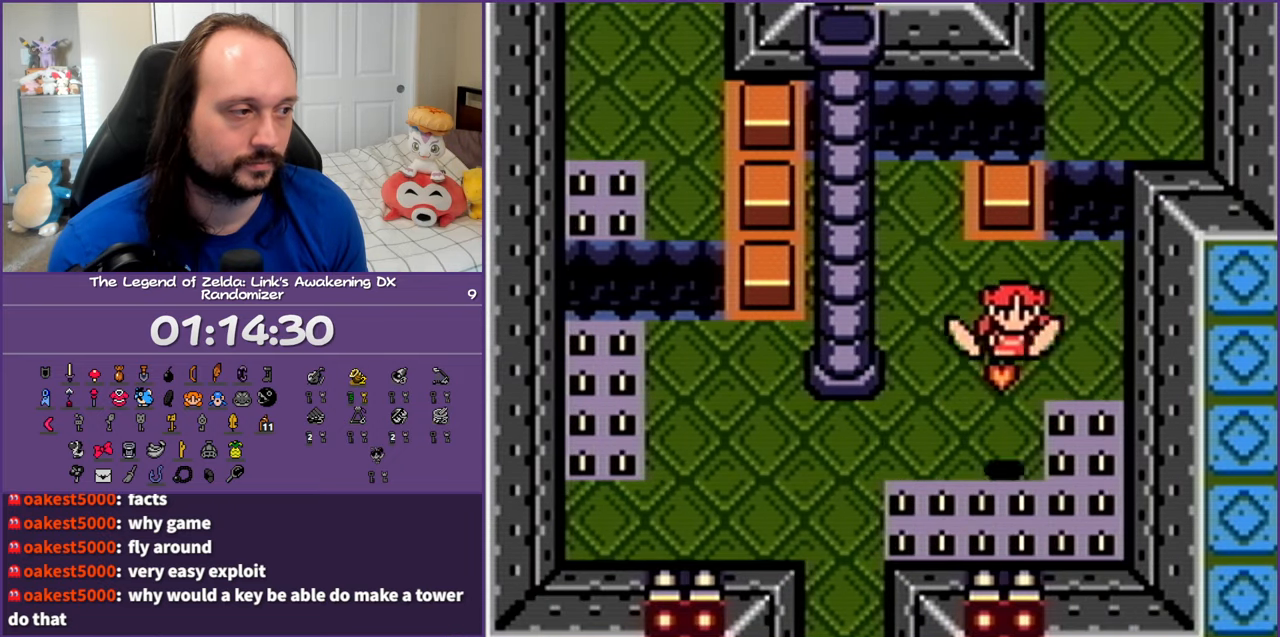
{"buttons": ["A"], "events": [[233, "DPAD_DOWN", "up"], [283, "A", "down"]]}
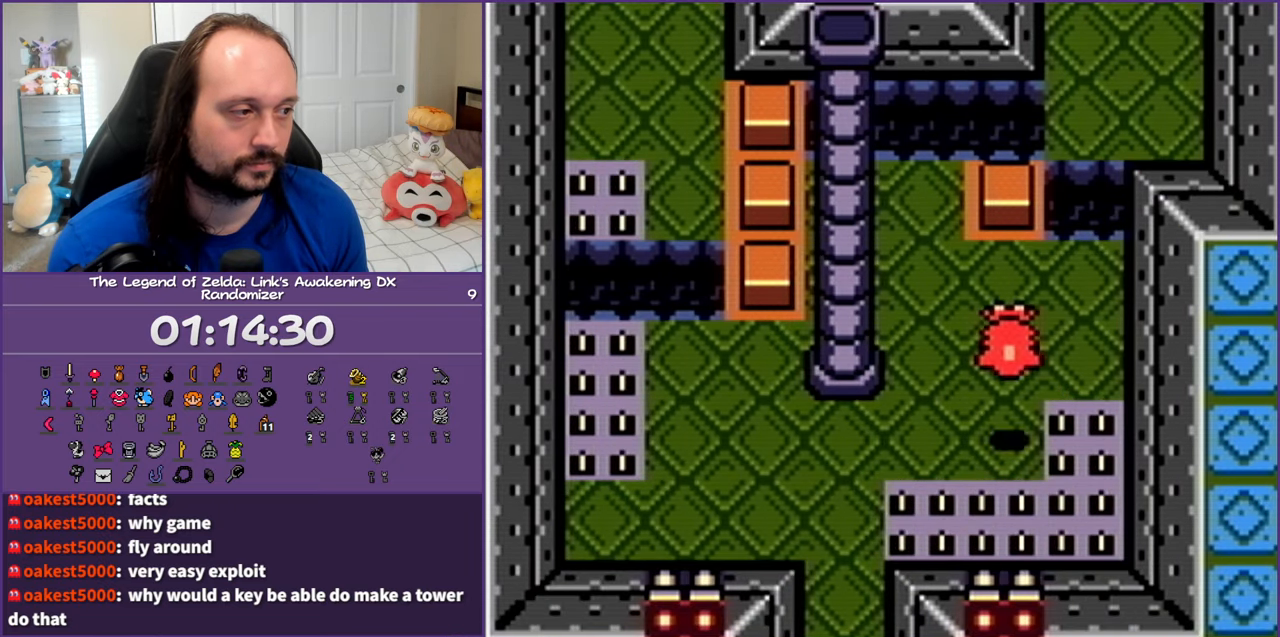
{"buttons": ["A", "DPAD_DOWN", "DPAD_LEFT"], "events": [[17, "A", "up"], [17, "DPAD_LEFT", "down"], [433, "A", "down"], [483, "DPAD_DOWN", "down"]]}
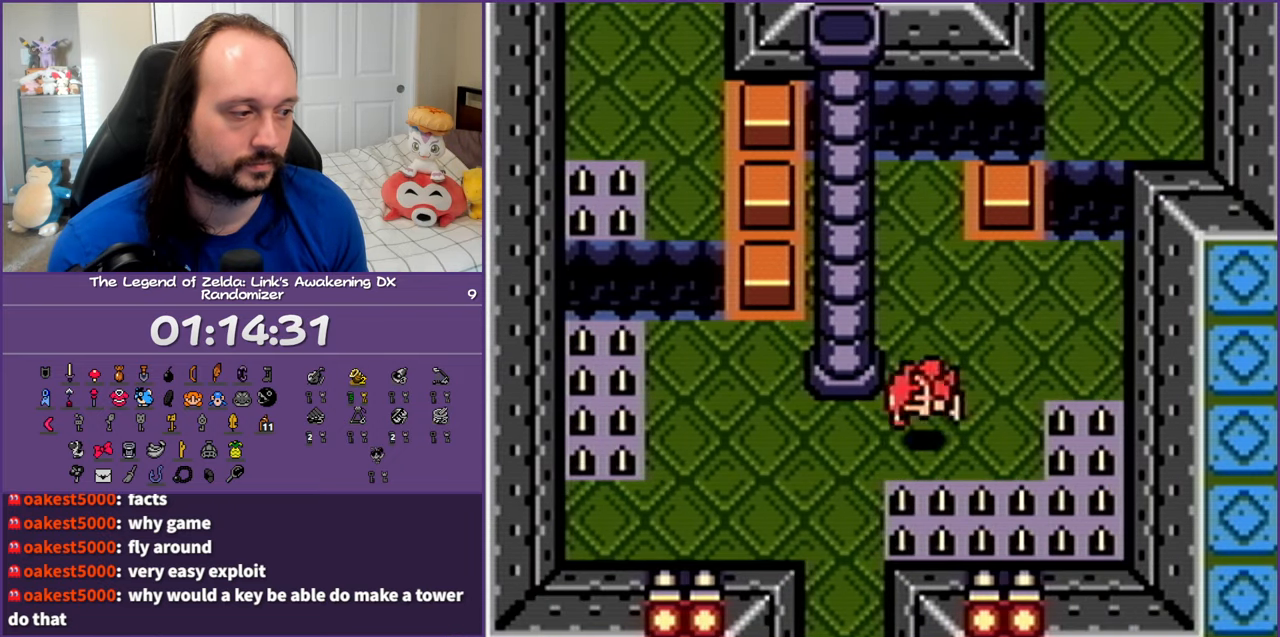
{"buttons": ["DPAD_DOWN", "DPAD_RIGHT"], "events": [[117, "DPAD_LEFT", "up"], [183, "A", "up"], [300, "DPAD_RIGHT", "down"]]}
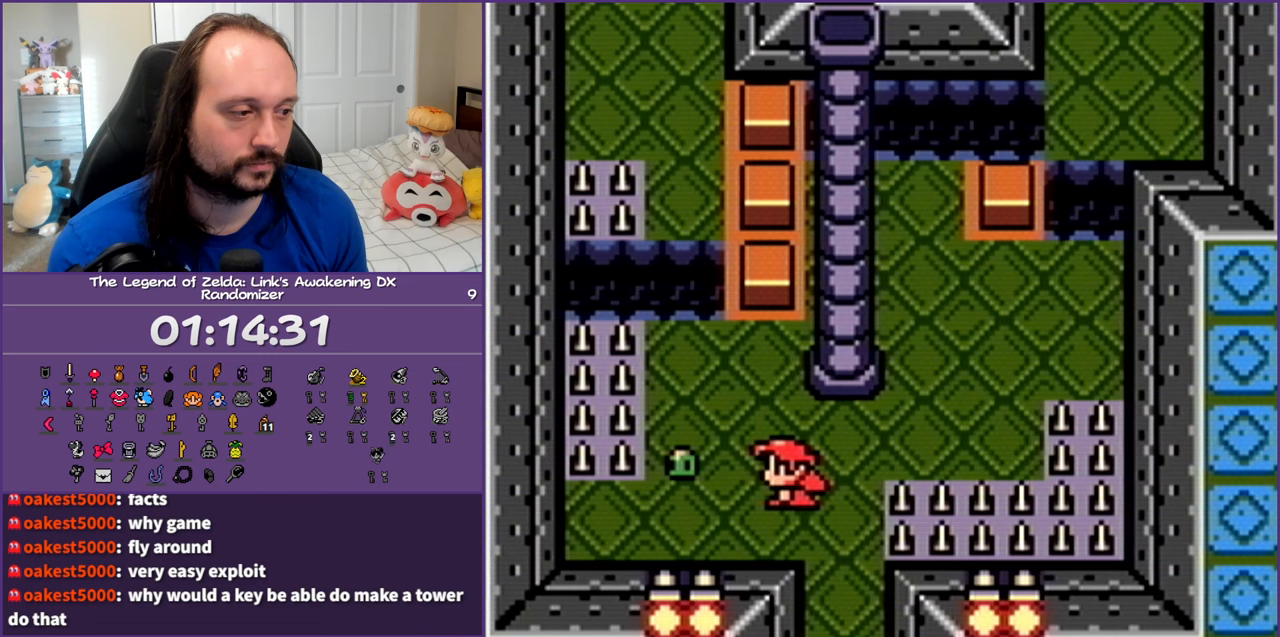
{"buttons": ["DPAD_DOWN"], "events": [[183, "DPAD_RIGHT", "up"]]}
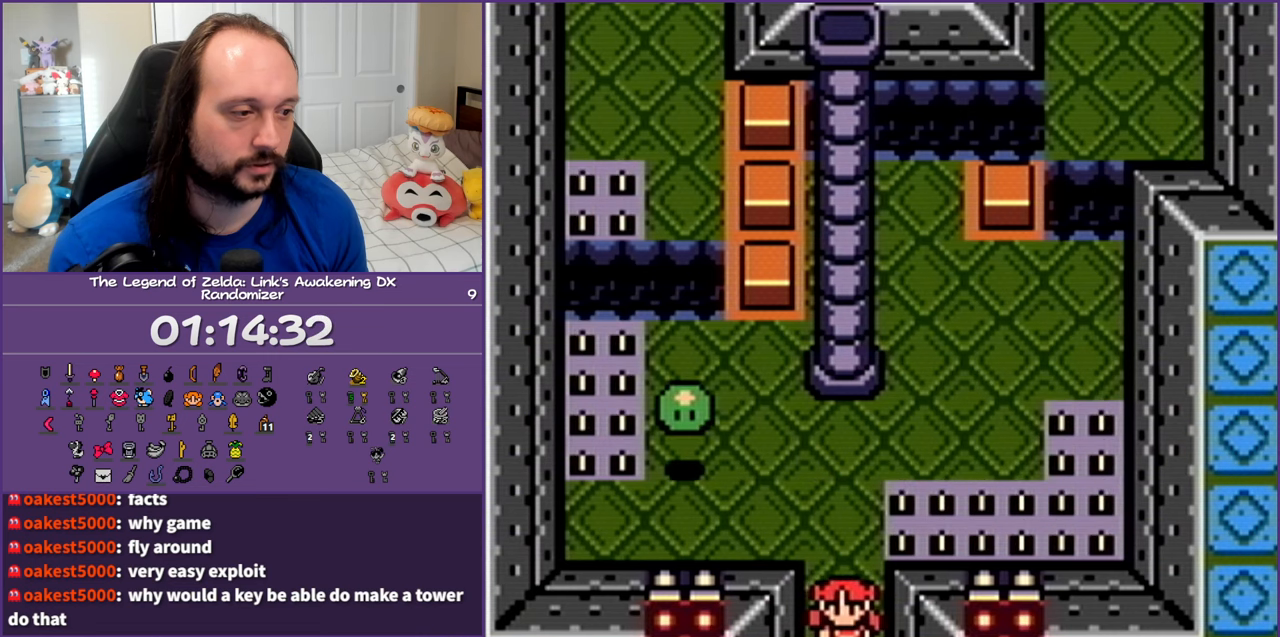
{"buttons": ["DPAD_DOWN"], "events": []}
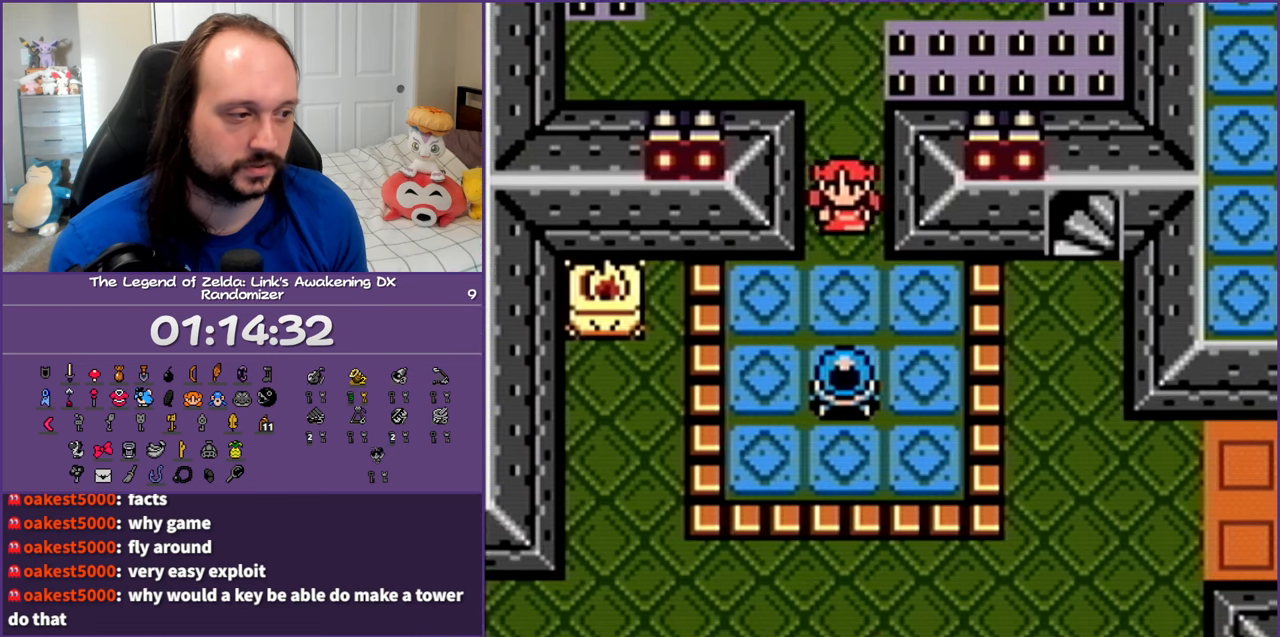
{"buttons": [], "events": [[317, "B", "down"], [467, "DPAD_DOWN", "up"], [500, "B", "up"]]}
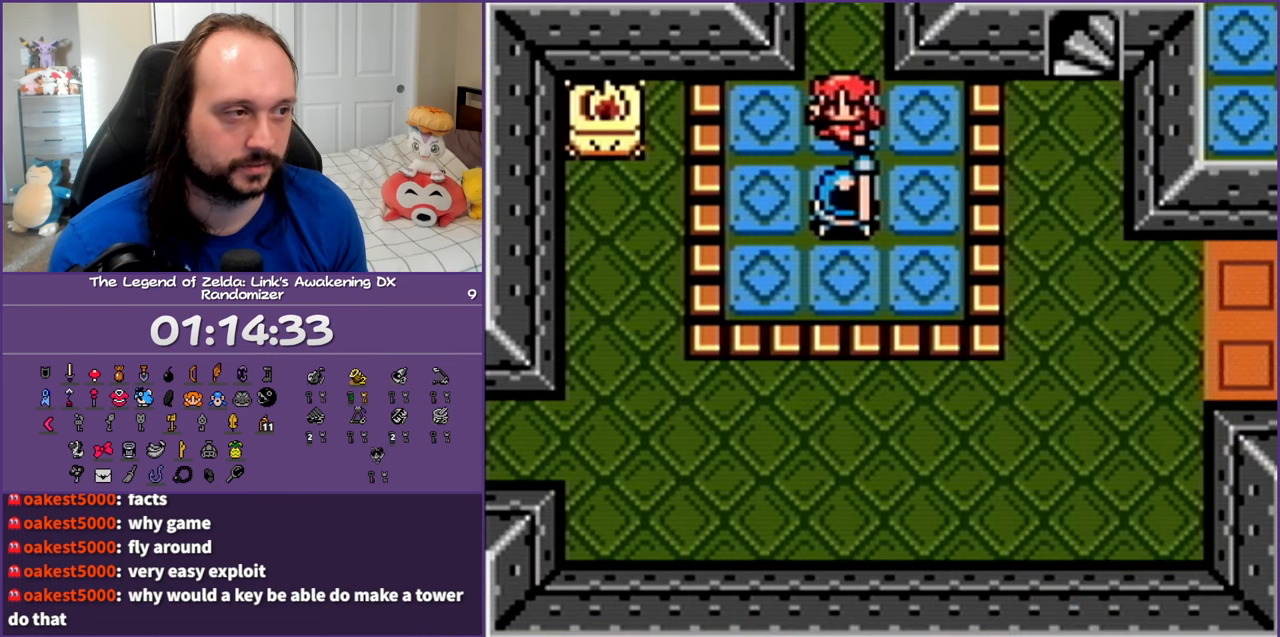
{"buttons": ["DPAD_UP"], "events": [[17, "DPAD_UP", "down"]]}
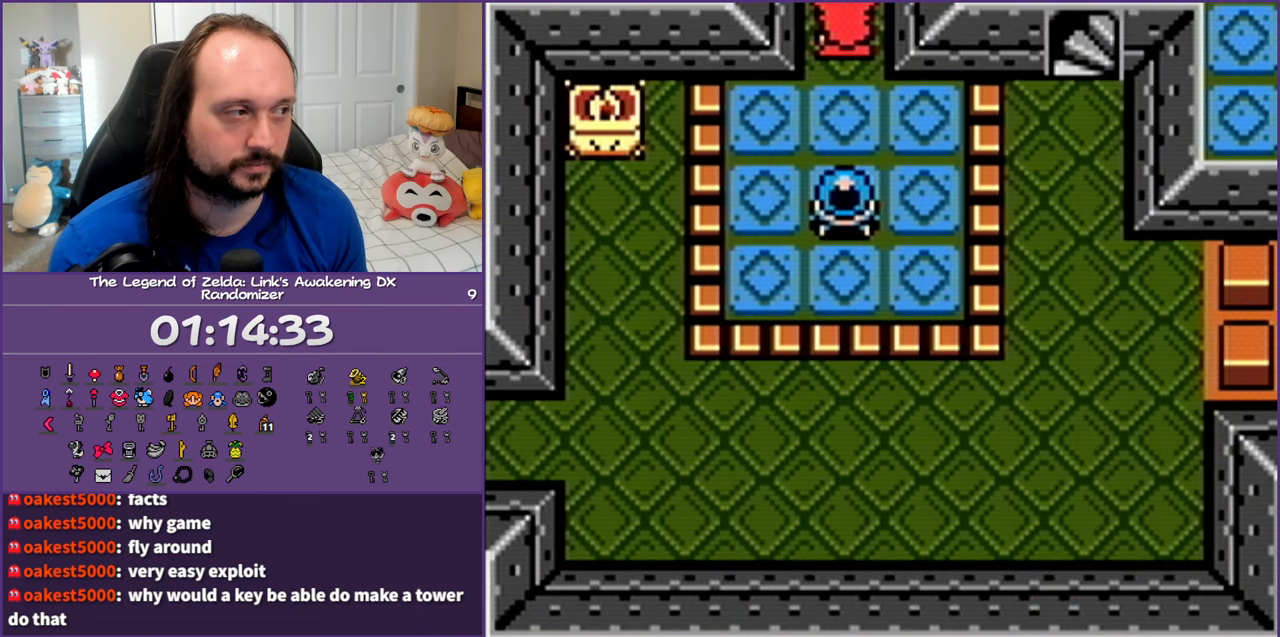
{"buttons": ["DPAD_UP"], "events": []}
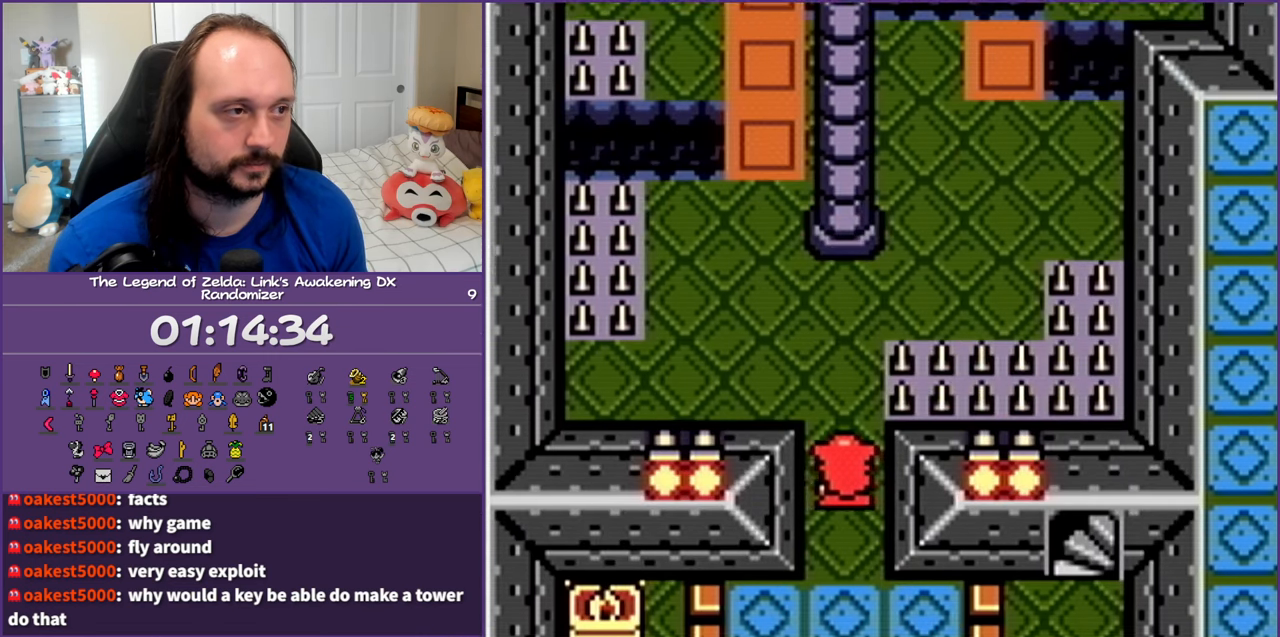
{"buttons": ["DPAD_UP", "DPAD_LEFT"], "events": [[217, "A", "down"], [367, "DPAD_LEFT", "down"], [450, "A", "up"]]}
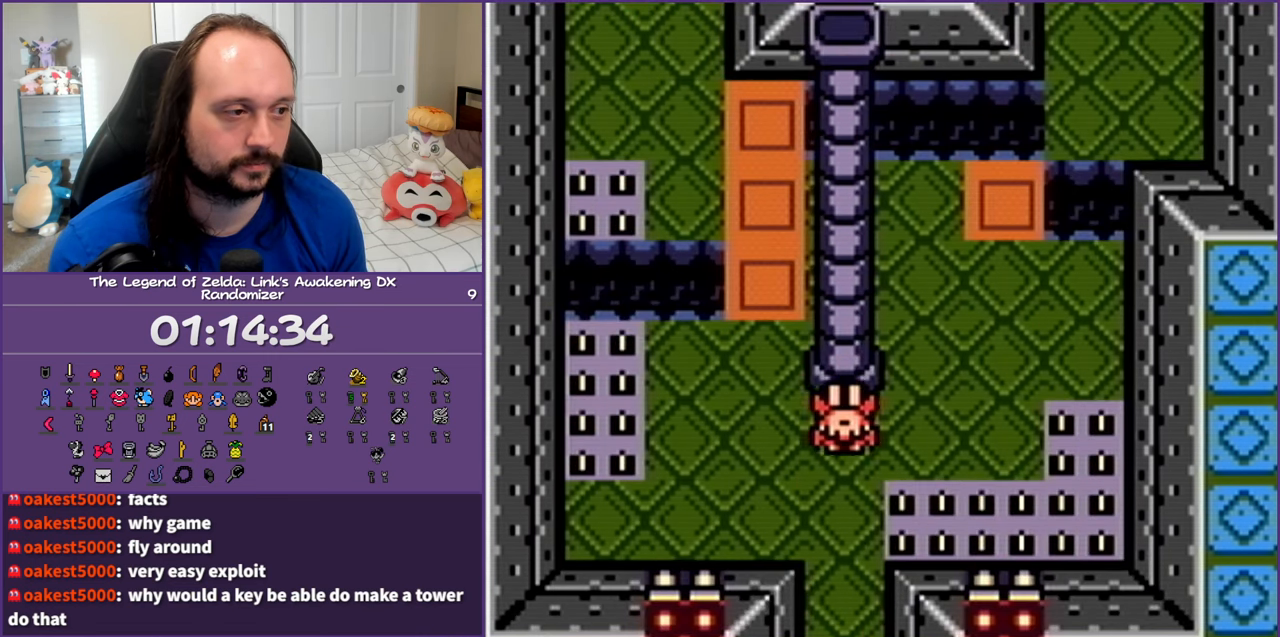
{"buttons": ["DPAD_UP"], "events": [[317, "DPAD_LEFT", "up"]]}
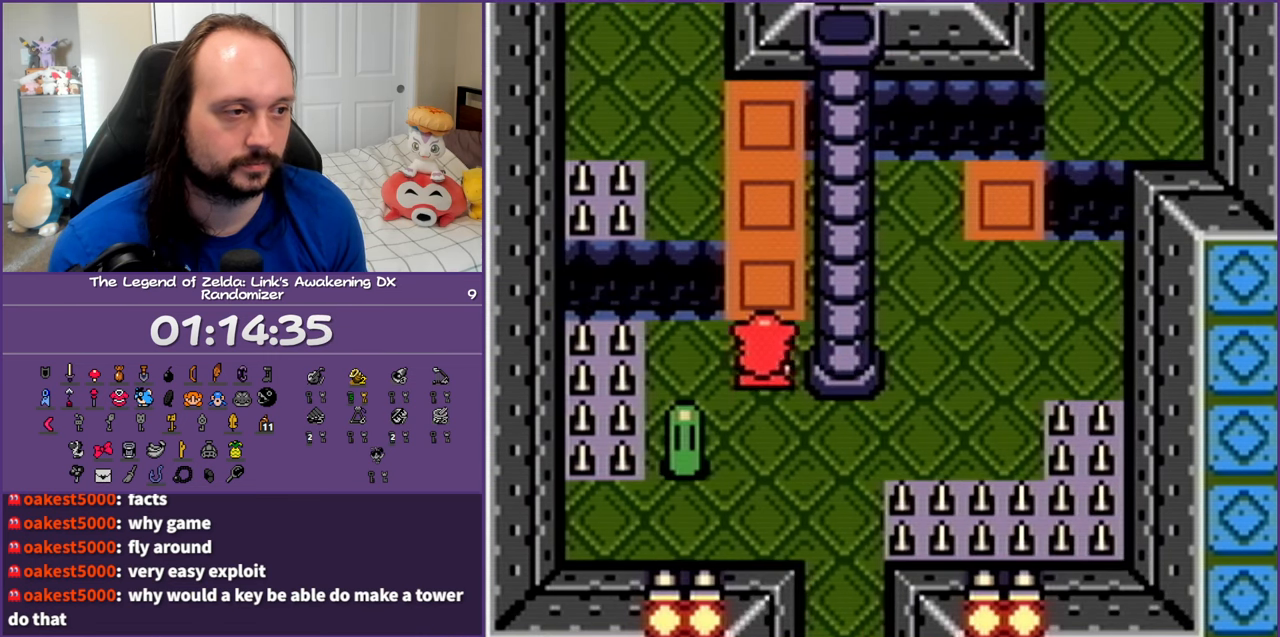
{"buttons": ["A", "DPAD_UP", "DPAD_LEFT"], "events": [[133, "A", "down"], [317, "DPAD_LEFT", "down"]]}
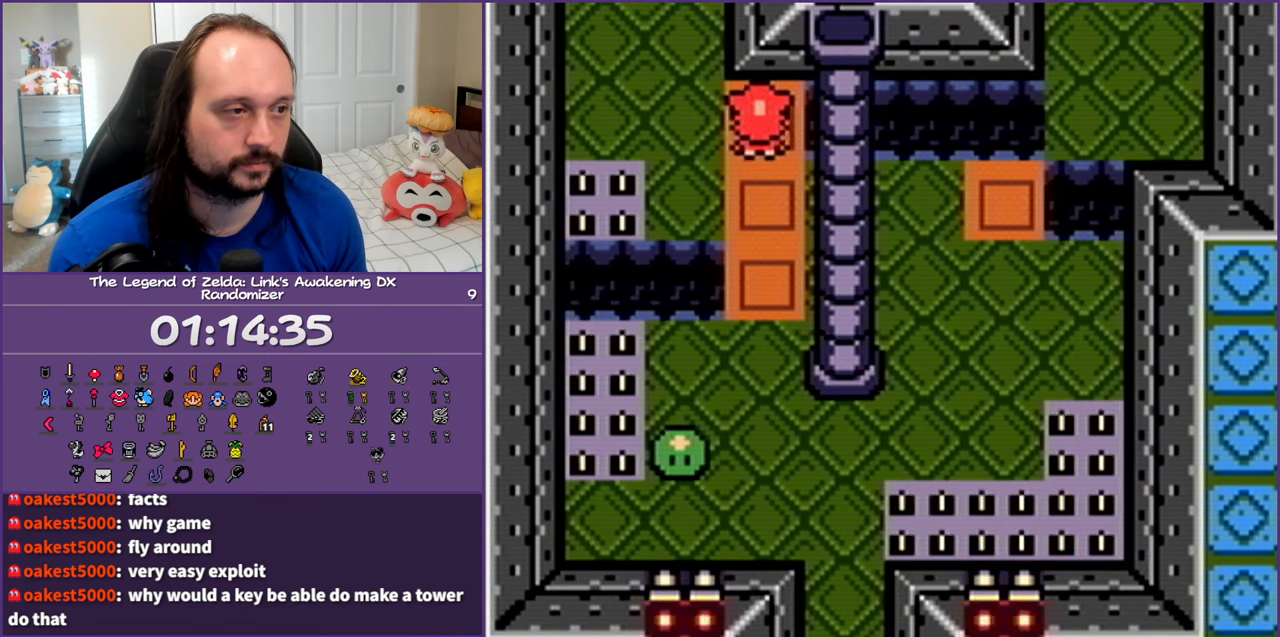
{"buttons": ["DPAD_UP"], "events": [[233, "A", "up"], [233, "DPAD_LEFT", "up"]]}
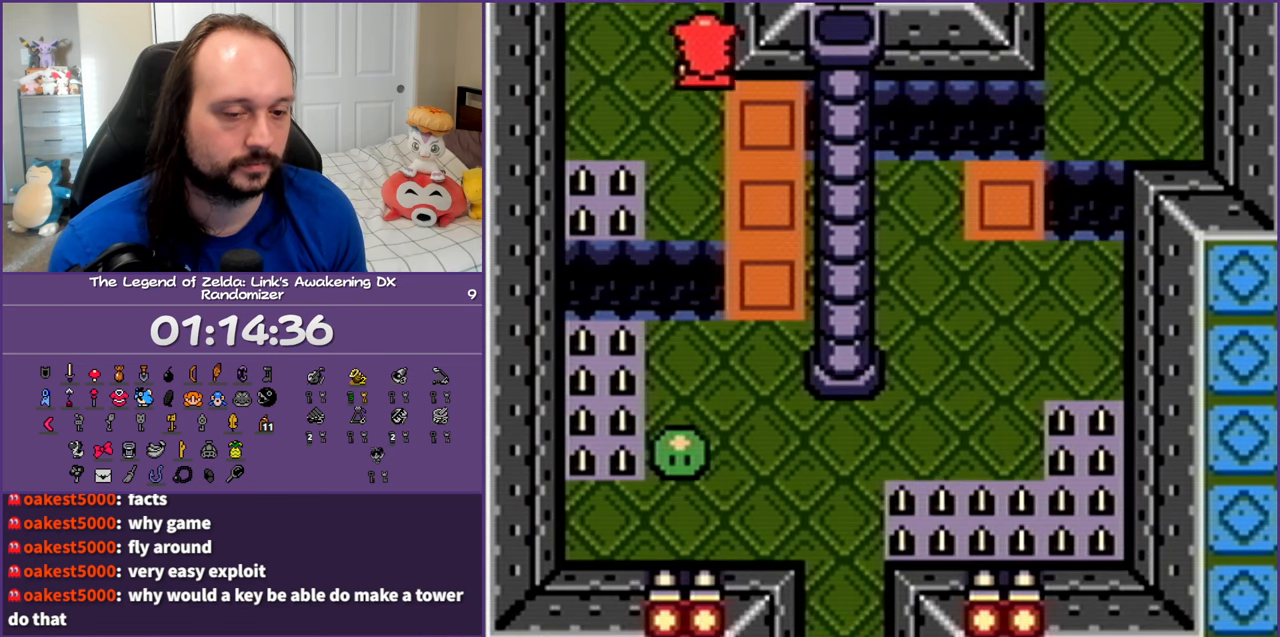
{"buttons": ["DPAD_UP"], "events": []}
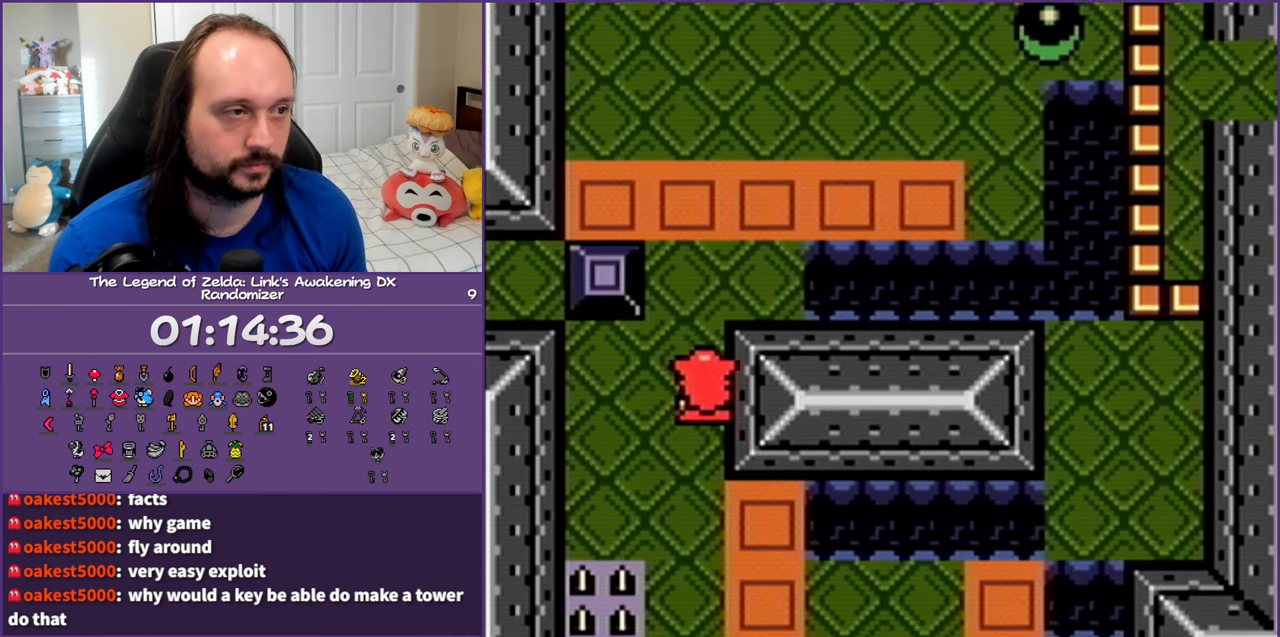
{"buttons": ["DPAD_LEFT"], "events": [[417, "DPAD_LEFT", "down"], [467, "DPAD_UP", "up"]]}
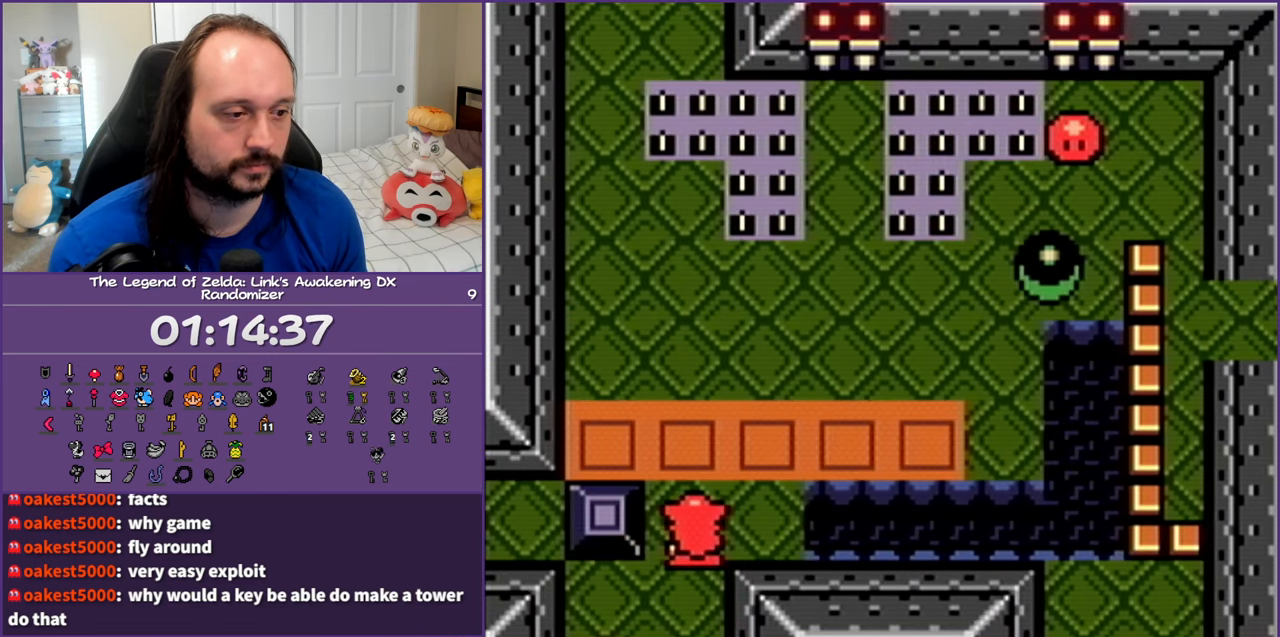
{"buttons": ["DPAD_UP"], "events": [[17, "DPAD_DOWN", "down"], [117, "DPAD_LEFT", "up"], [200, "DPAD_LEFT", "down"], [283, "DPAD_DOWN", "up"], [333, "DPAD_UP", "down"], [467, "DPAD_LEFT", "up"]]}
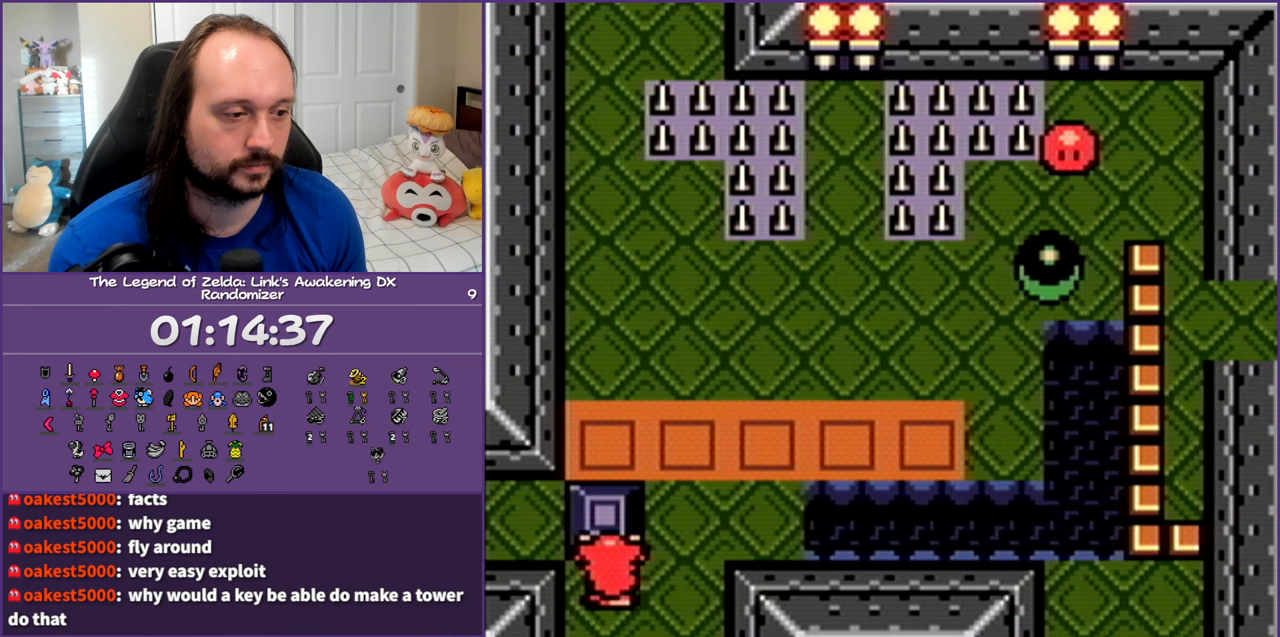
{"buttons": ["DPAD_UP"], "events": []}